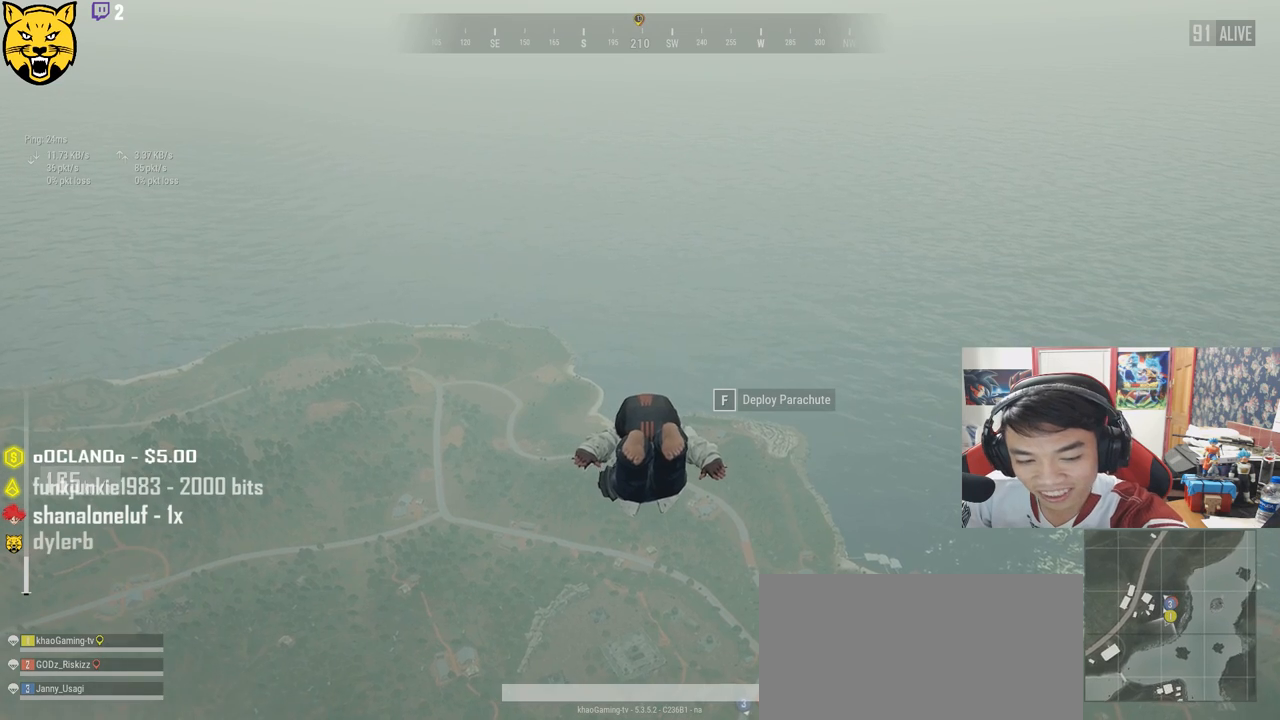
Gameplay with keyboard and mouse; each line is a JSON object with the keys and mouse buttons held at the frame after it. "events" lists presses ("down") and releases ("up") of "a", "c", "ctrl", "d", "e", "f", "q", "r", "s", "shift", "space", "tab", "v", "w", "x", "z", "mouse_left", "mouse_wheel" and "mouse_right" between this image and that frame as [ms after this image, input, new state], when the widget could be followed in between. "mouse_left", "mouse_wheel", "mouse_right" = the "left", "wheel", "right" buttons of the "mouse" list. No other keys are recorded. "wheel" means that the mouse wheel is clicked or scrolled. Mouse movement is not recorded.
{"keys": ["w"], "mouse": [], "events": []}
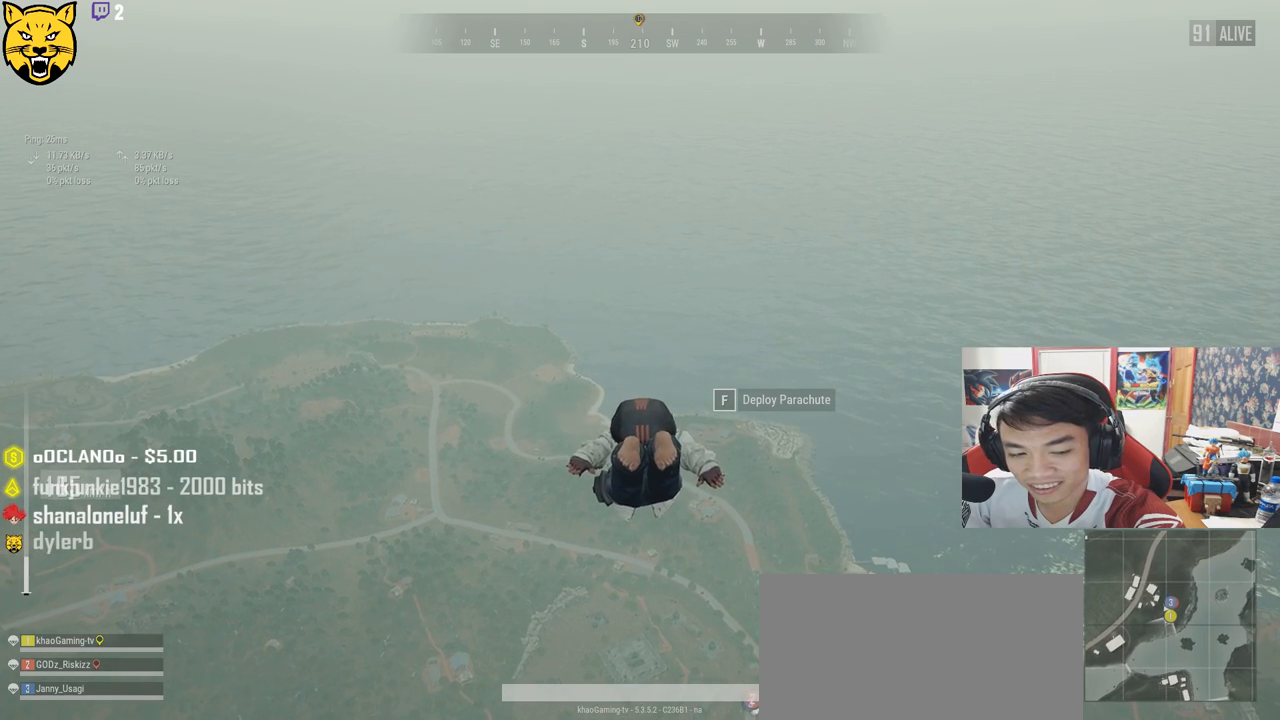
{"keys": ["w"], "mouse": [], "events": []}
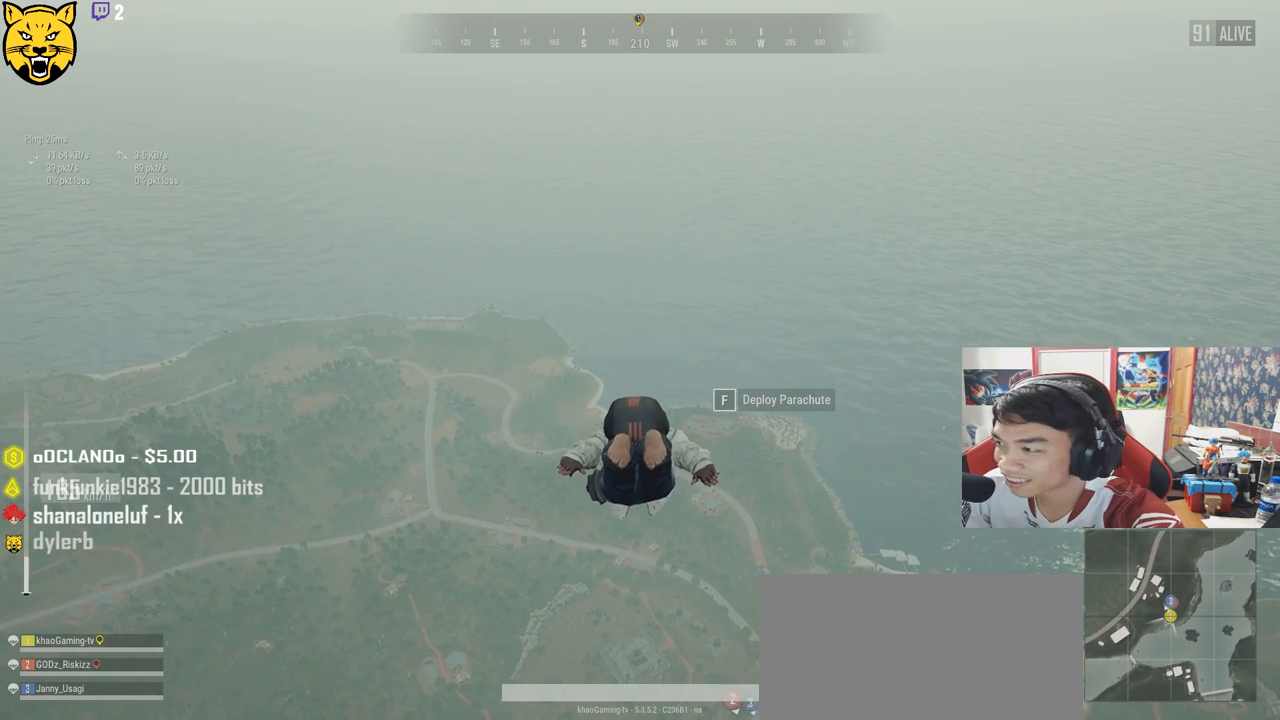
{"keys": ["w"], "mouse": [], "events": []}
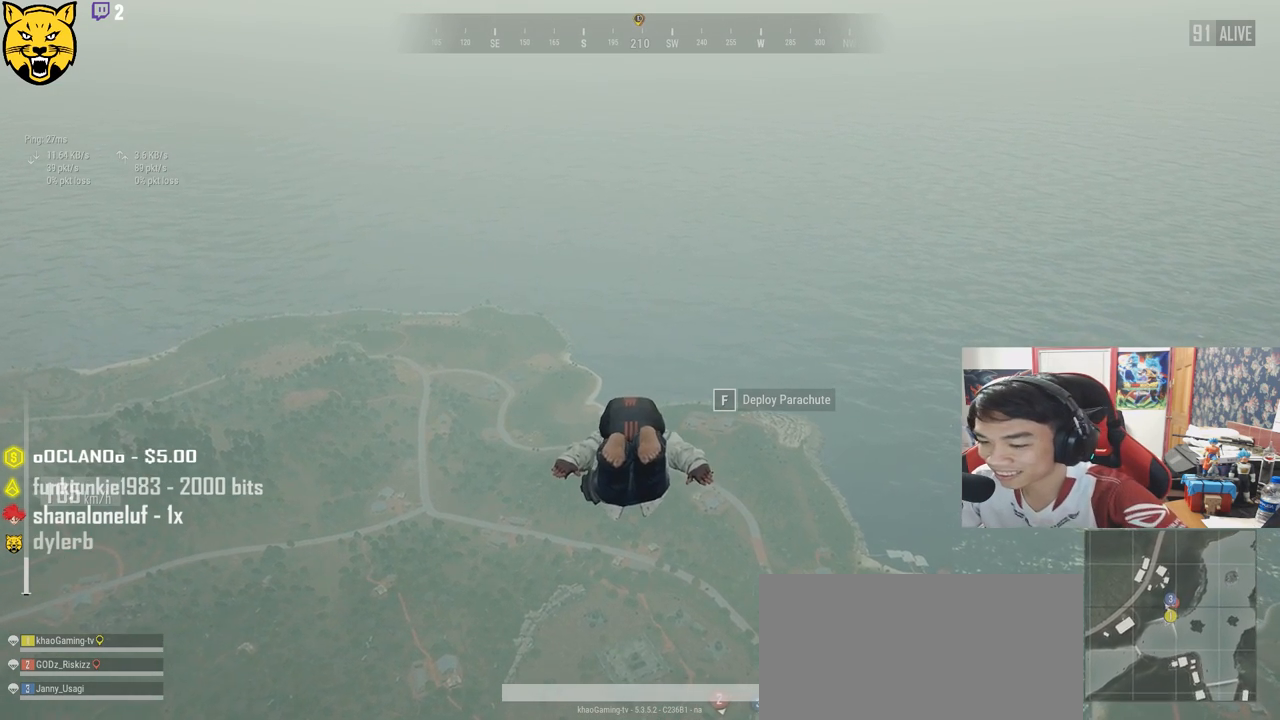
{"keys": ["w"], "mouse": [], "events": []}
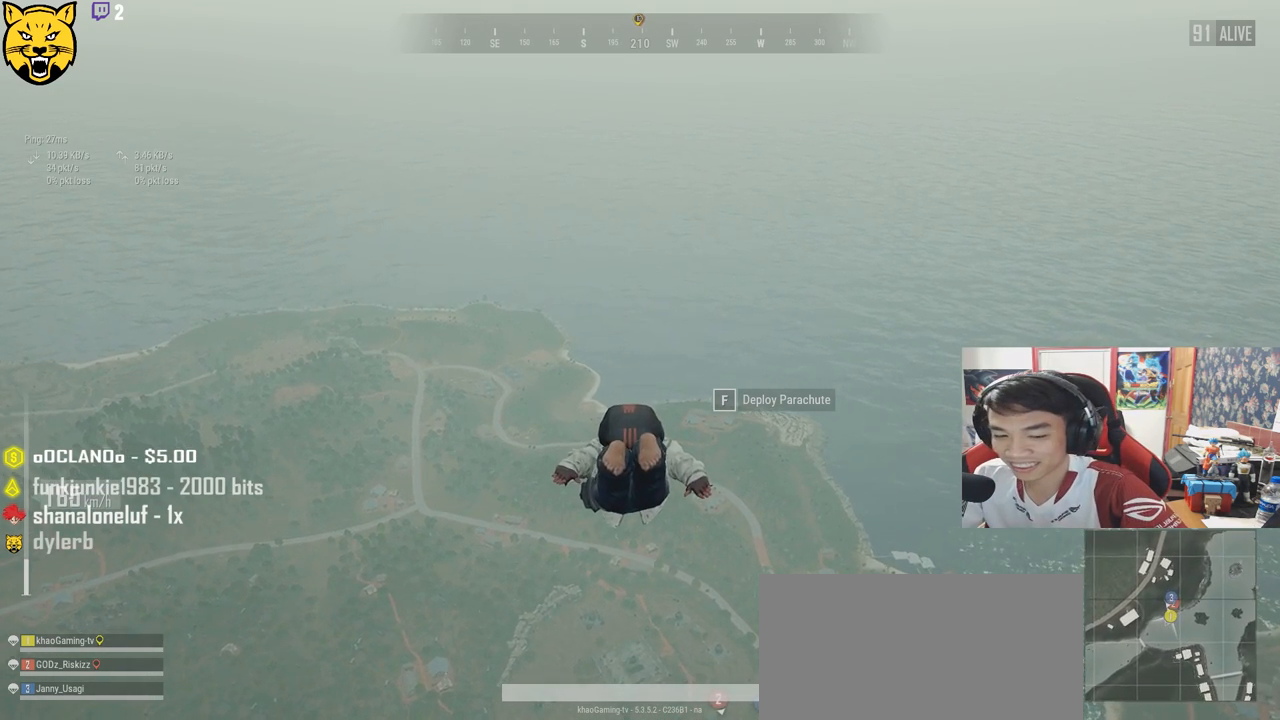
{"keys": ["w"], "mouse": [], "events": []}
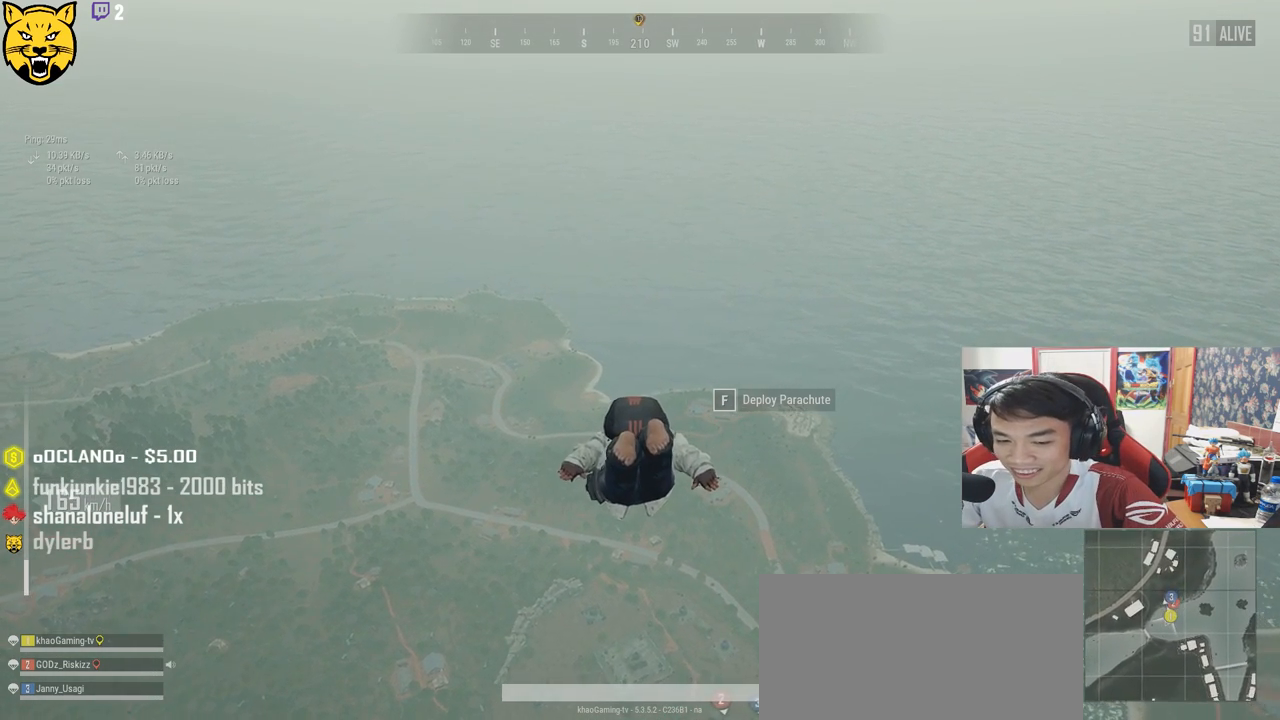
{"keys": ["w"], "mouse": [], "events": []}
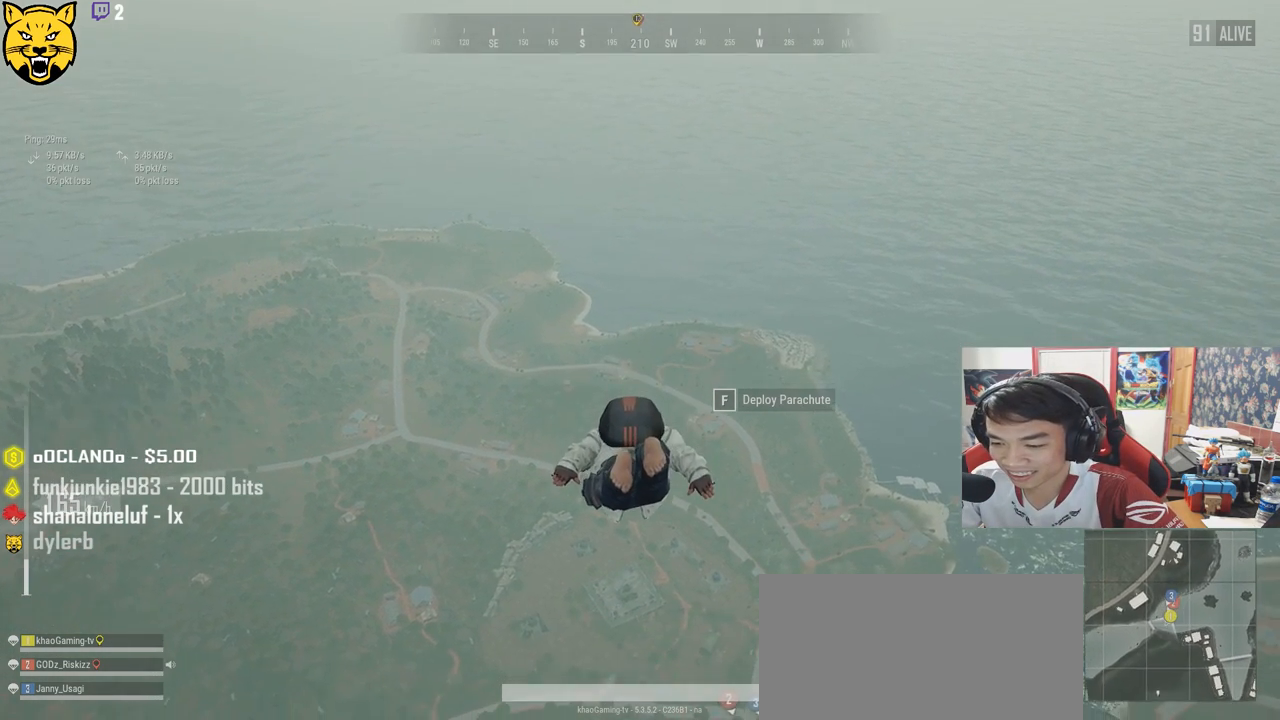
{"keys": ["w"], "mouse": [], "events": []}
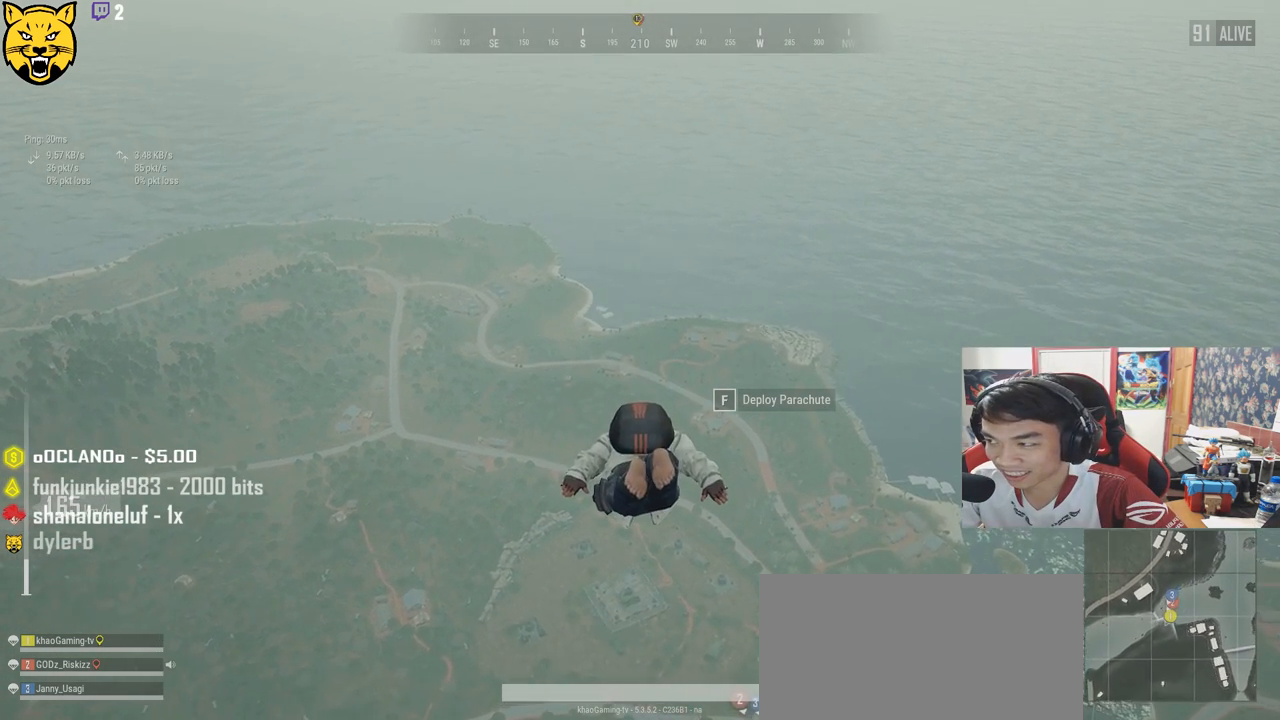
{"keys": ["w"], "mouse": [], "events": []}
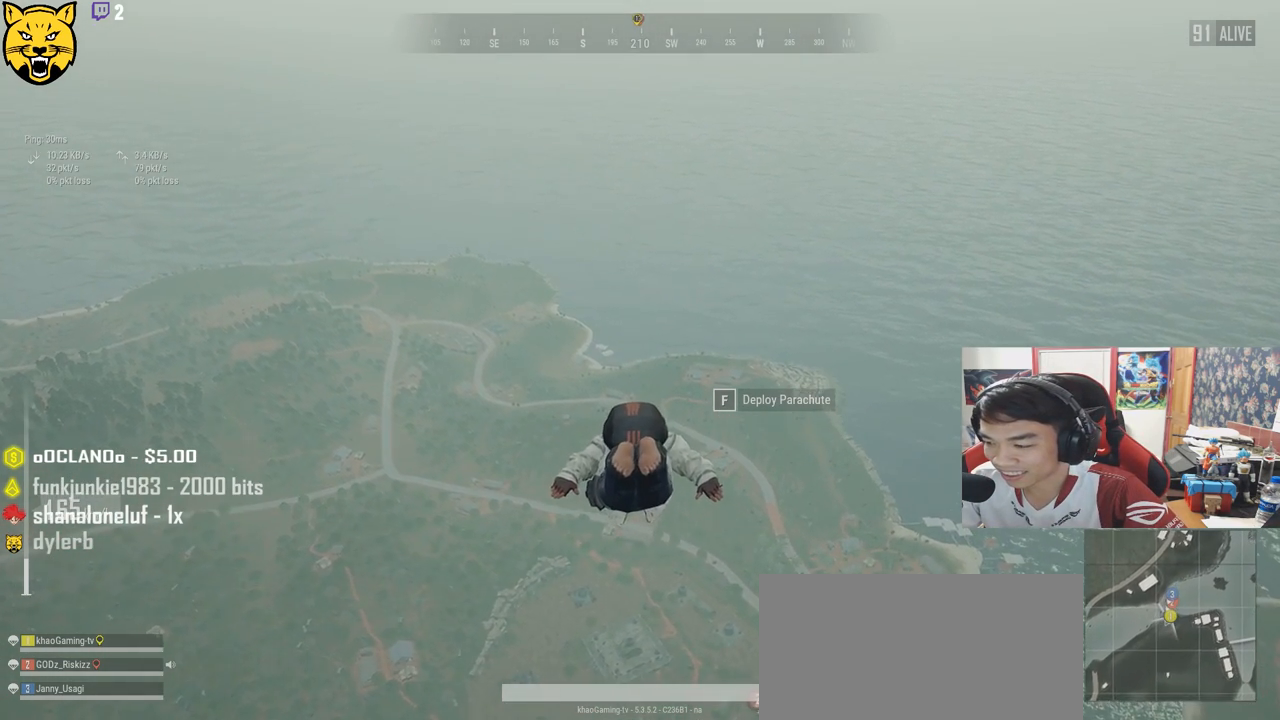
{"keys": ["w"], "mouse": [], "events": []}
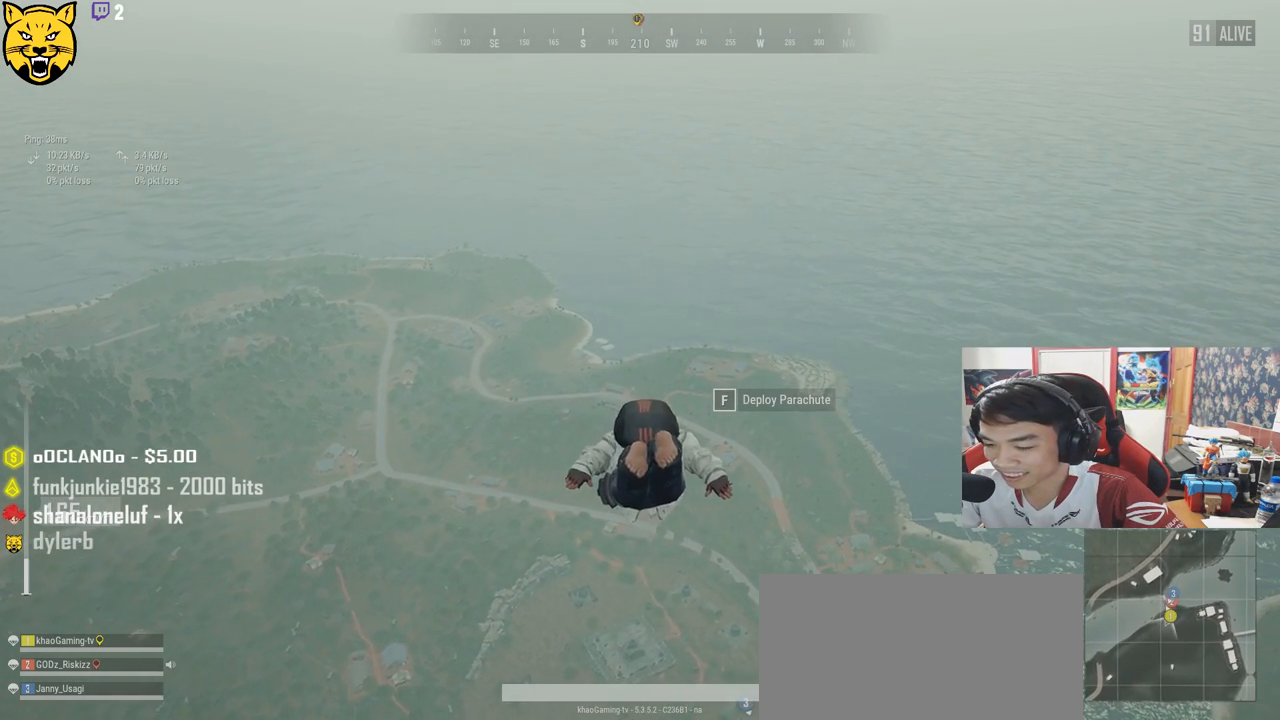
{"keys": ["w"], "mouse": [], "events": []}
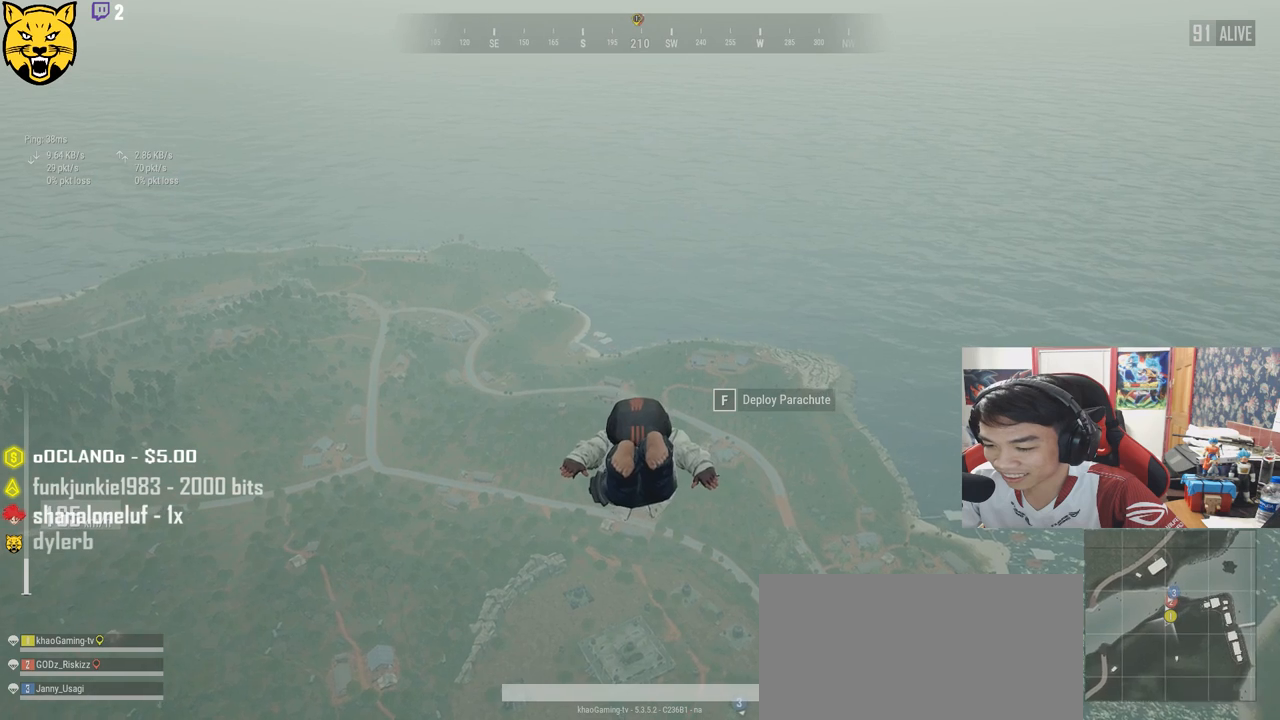
{"keys": ["w"], "mouse": [], "events": []}
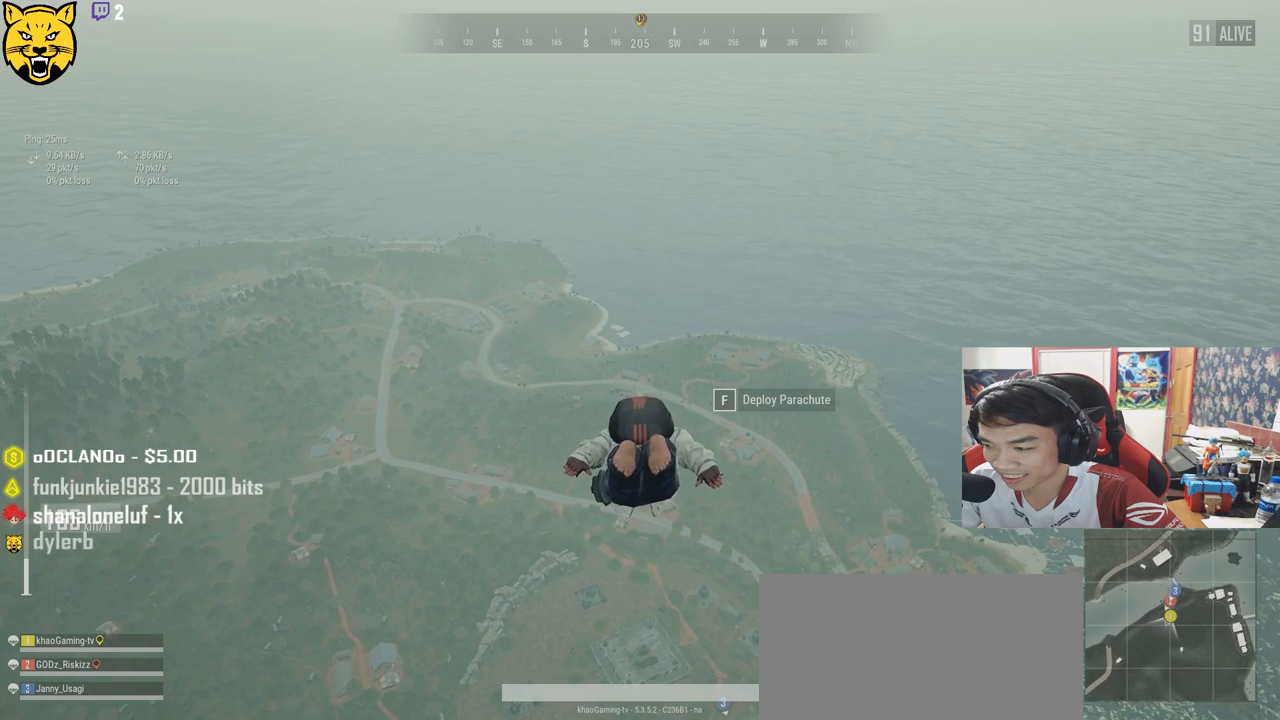
{"keys": ["w"], "mouse": [], "events": []}
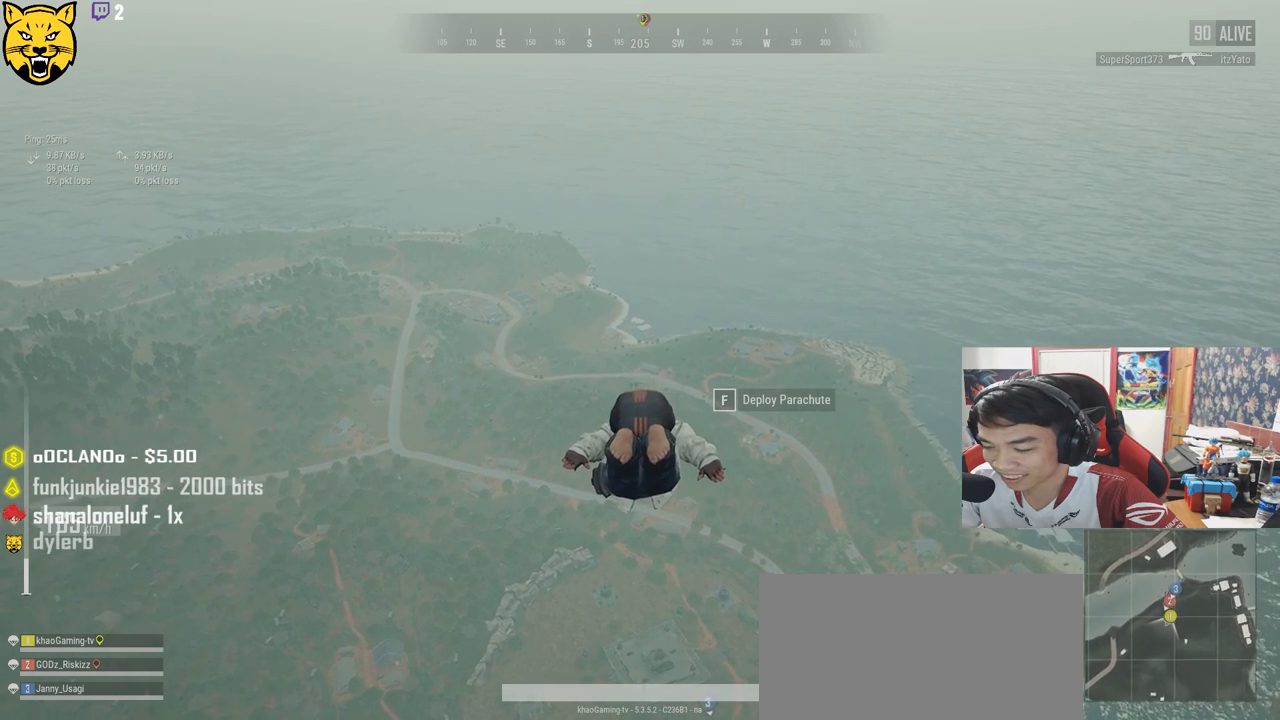
{"keys": ["w"], "mouse": [], "events": []}
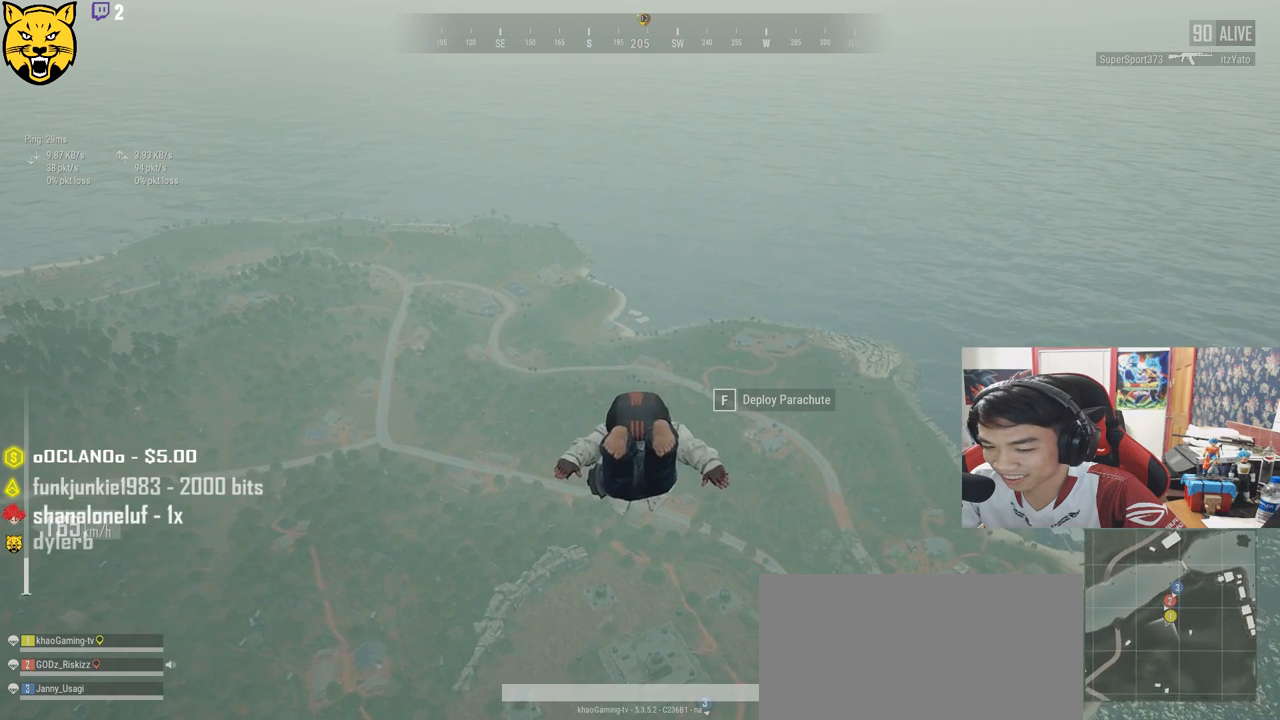
{"keys": ["w"], "mouse": [], "events": []}
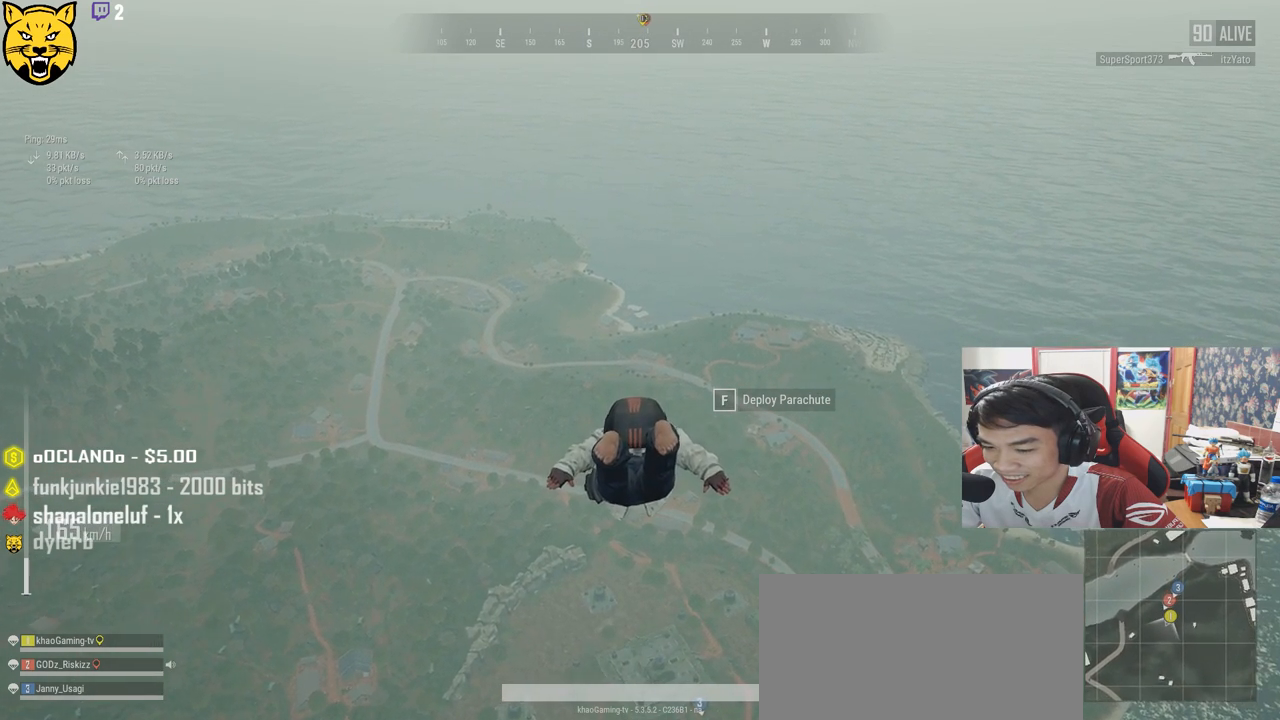
{"keys": ["w"], "mouse": [], "events": []}
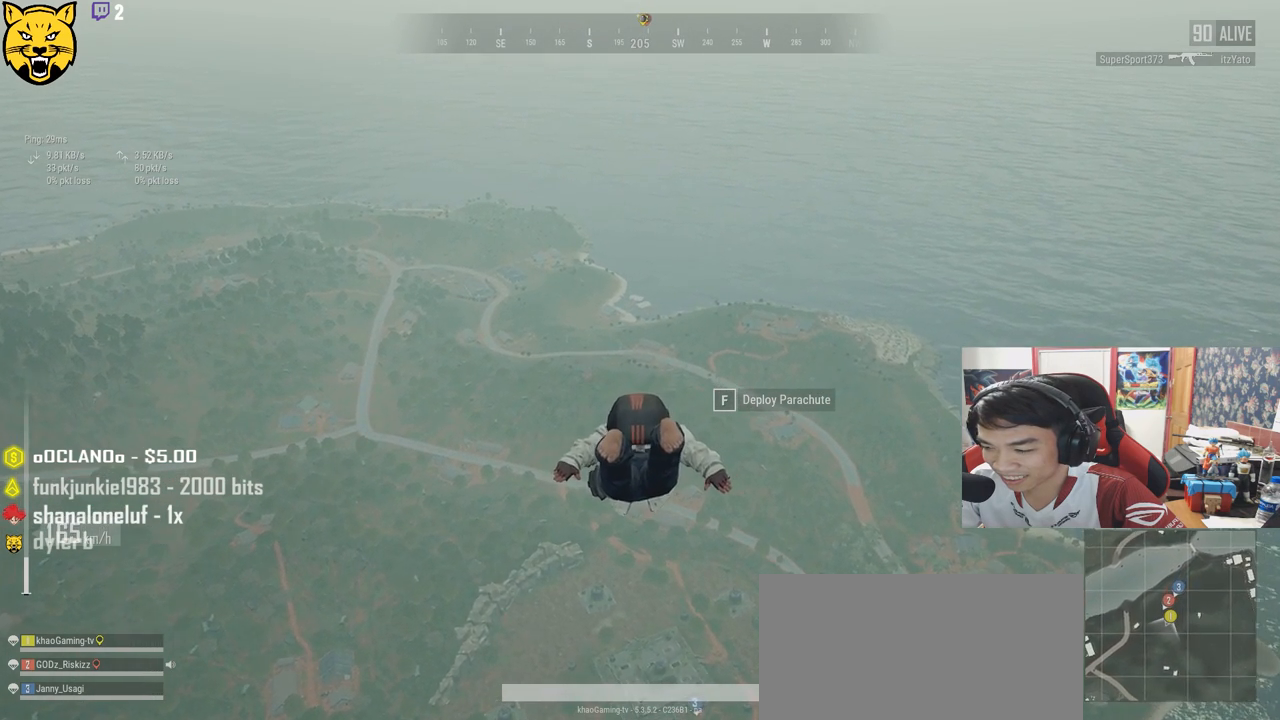
{"keys": ["w"], "mouse": [], "events": []}
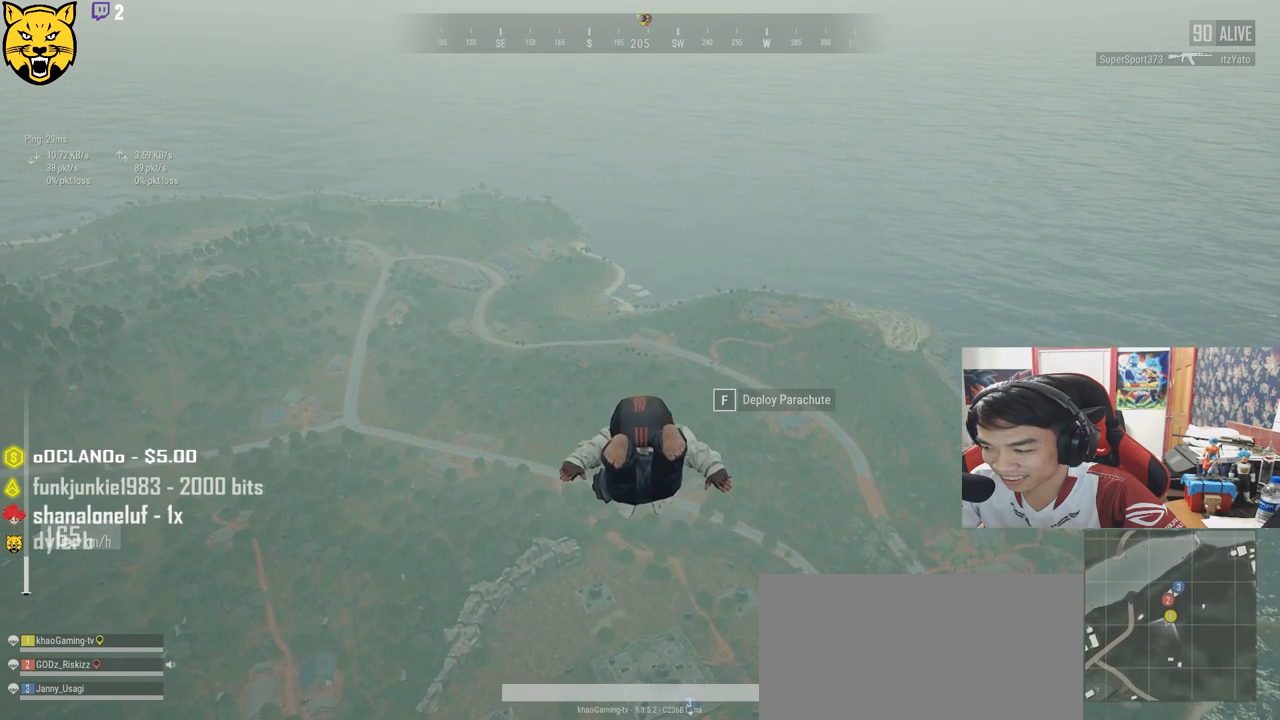
{"keys": ["w"], "mouse": [], "events": []}
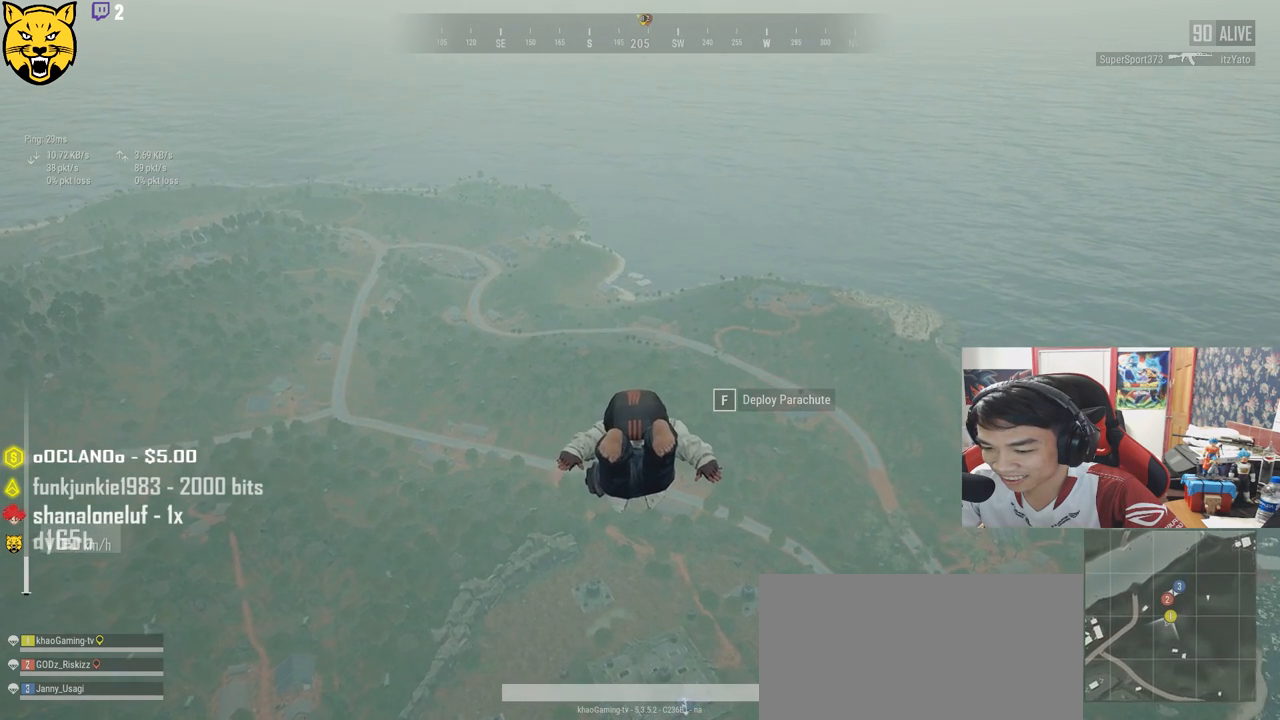
{"keys": ["w"], "mouse": [], "events": []}
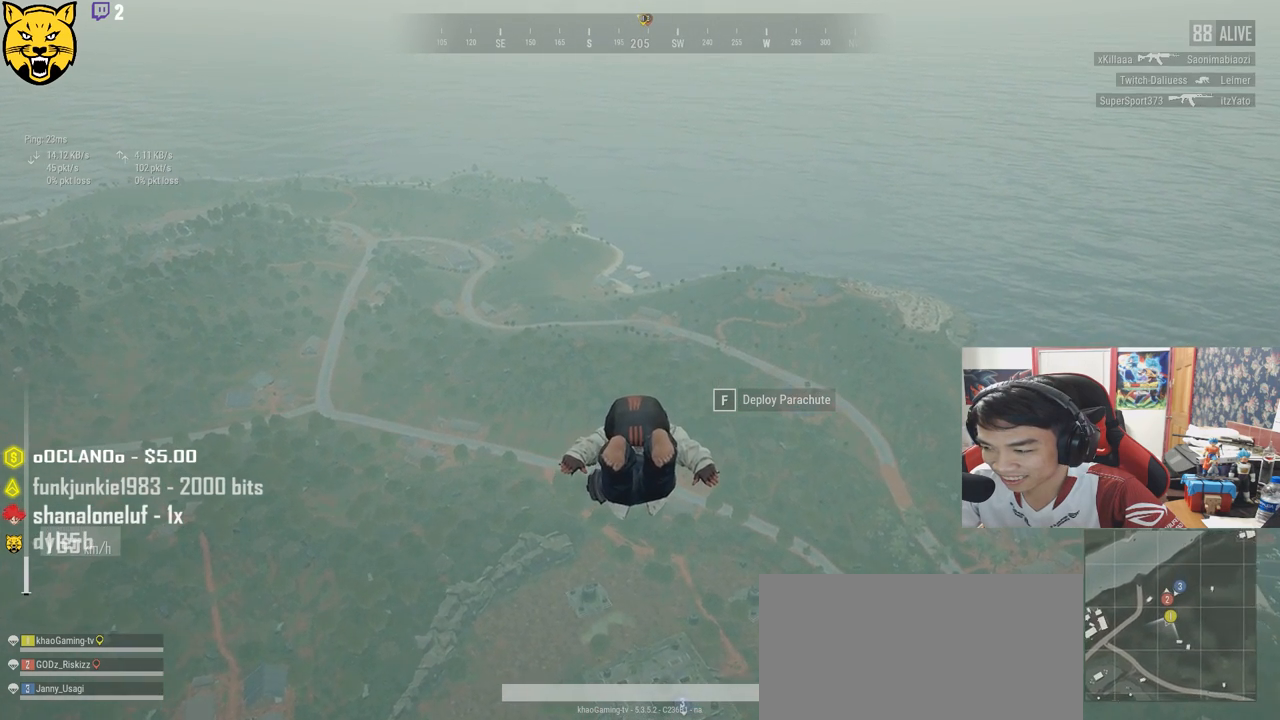
{"keys": ["shift", "w"], "mouse": [], "events": [[267, "shift", "down"]]}
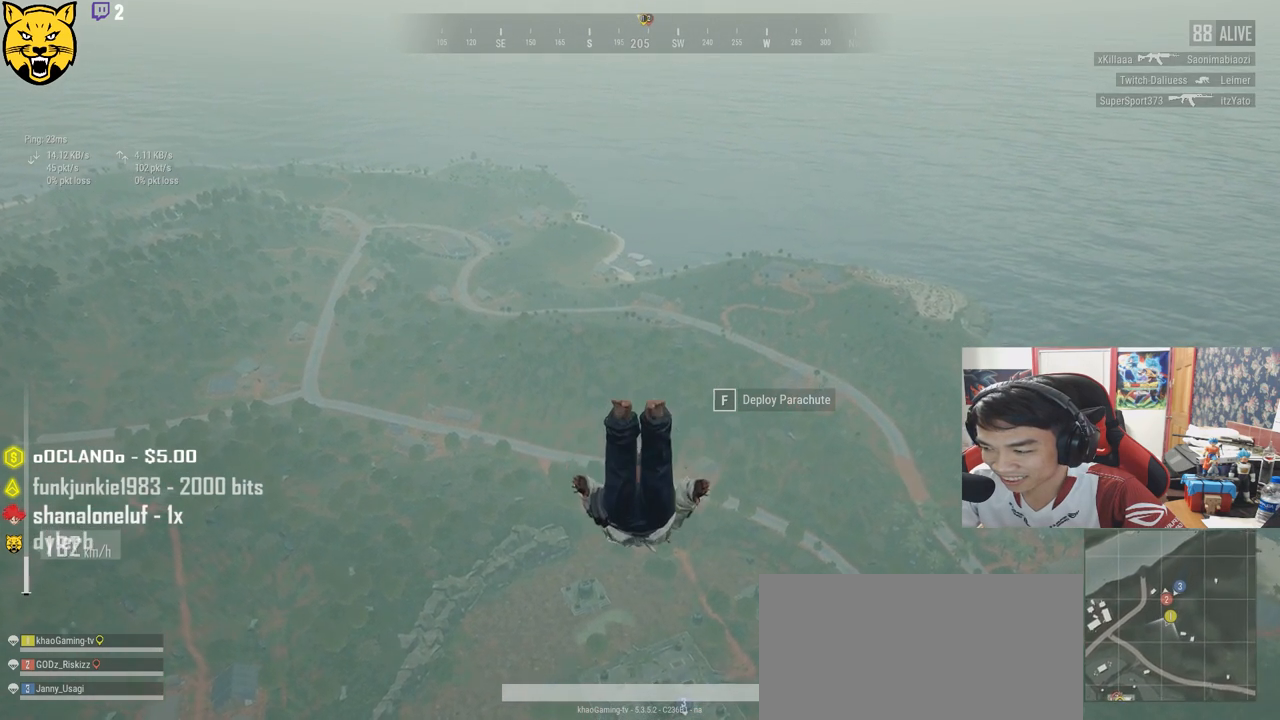
{"keys": ["shift", "w"], "mouse": [], "events": []}
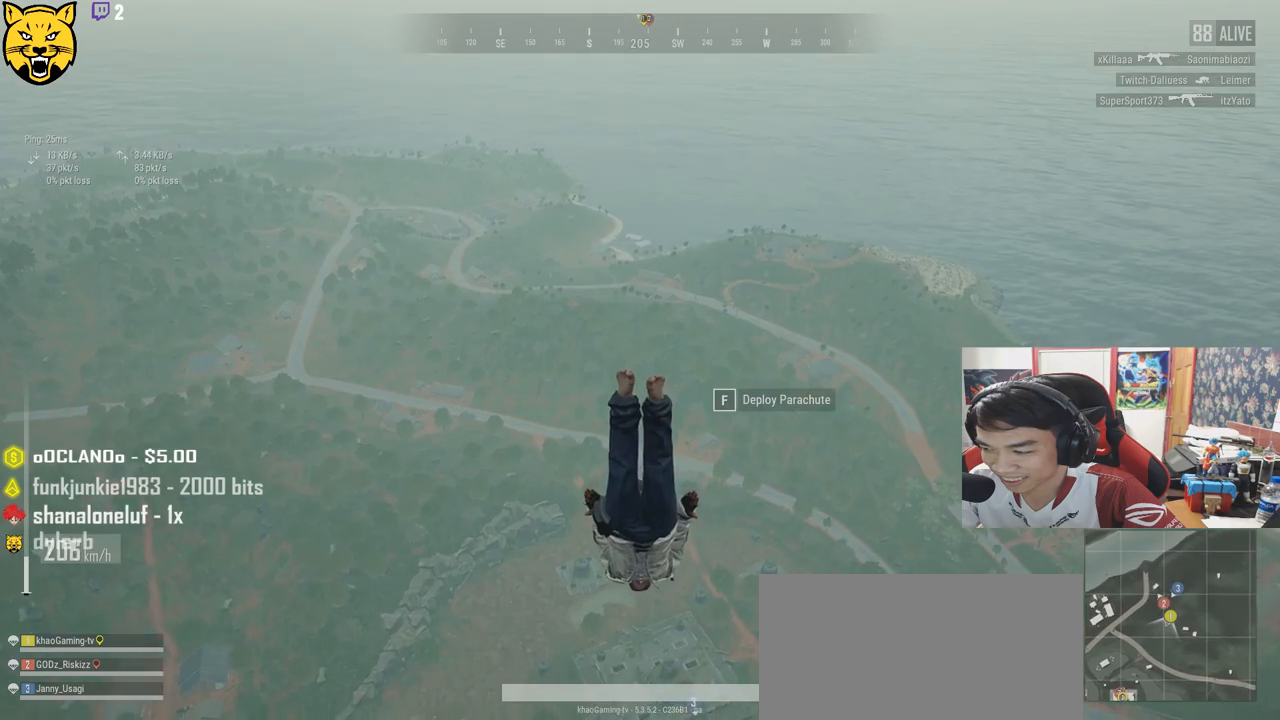
{"keys": ["shift", "w"], "mouse": [], "events": []}
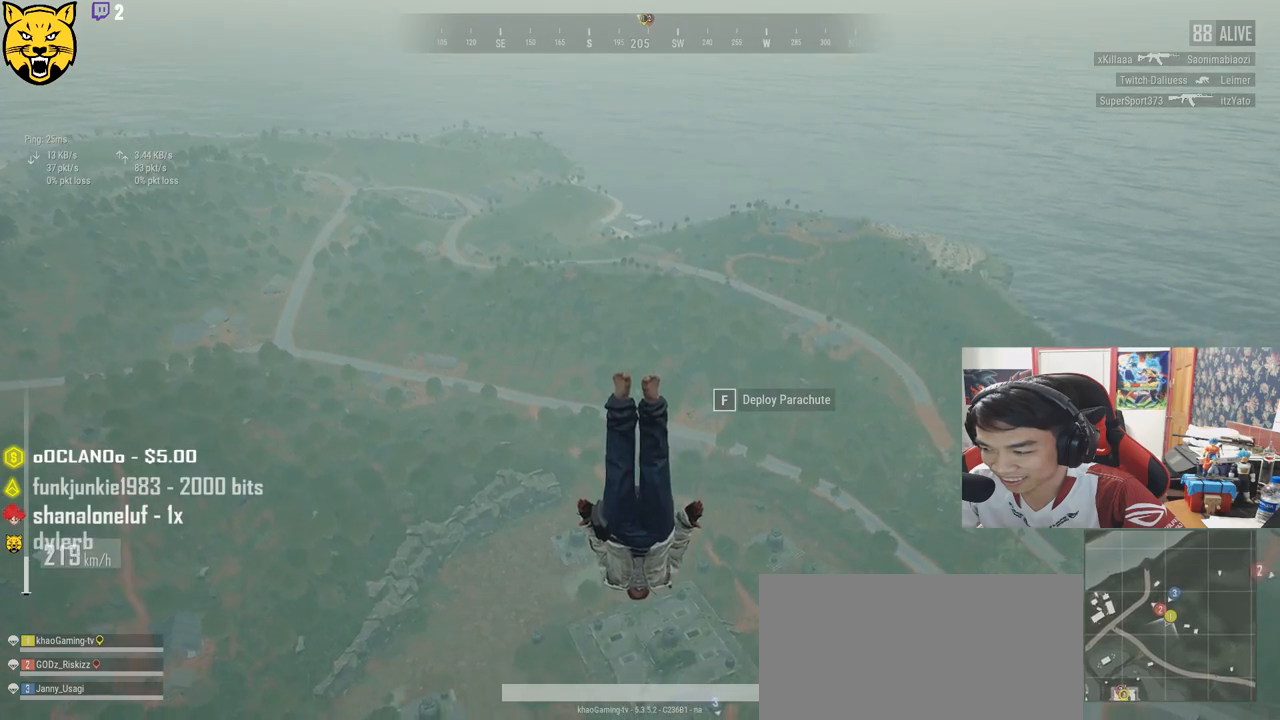
{"keys": ["shift", "w"], "mouse": [], "events": []}
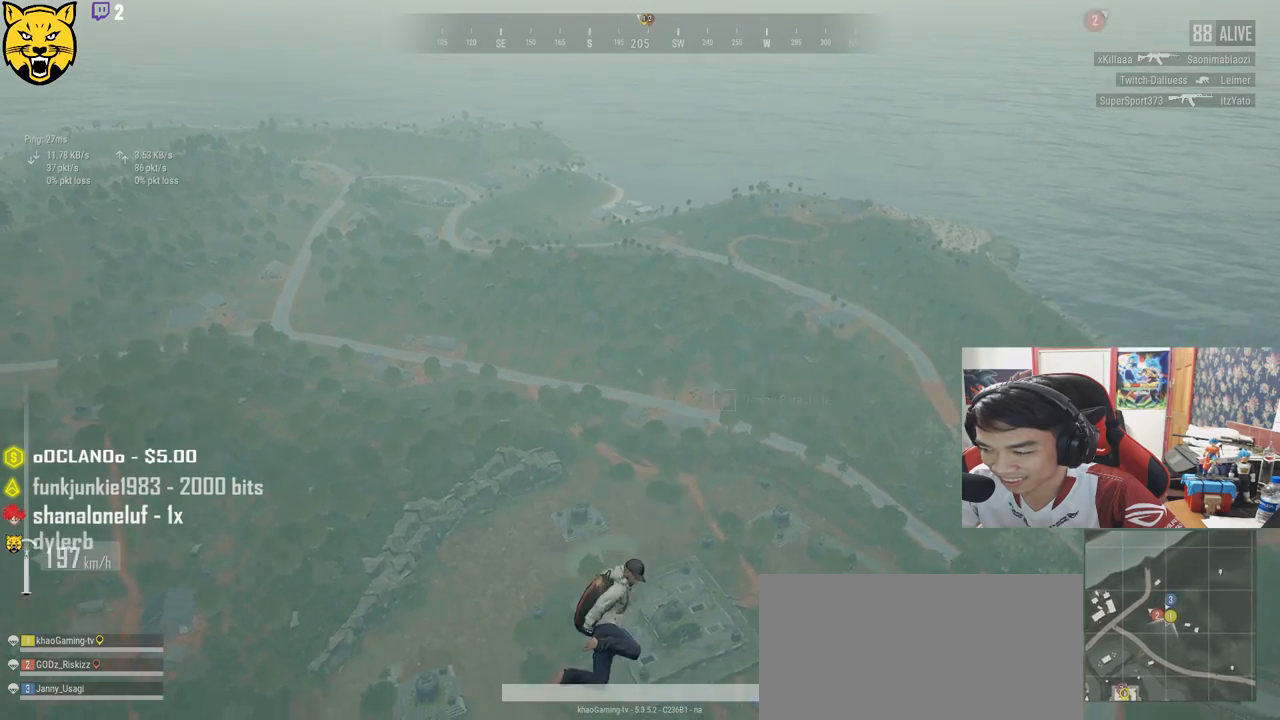
{"keys": ["w"], "mouse": [], "events": [[417, "shift", "up"]]}
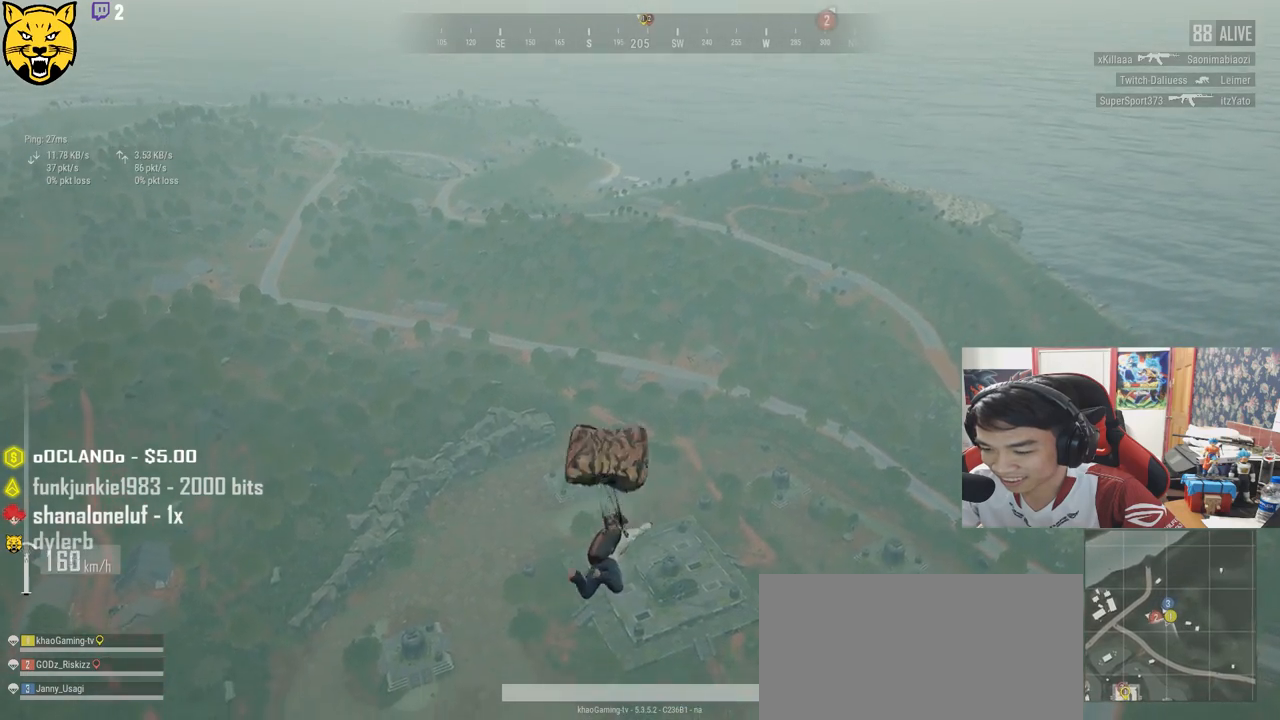
{"keys": ["w"], "mouse": [], "events": []}
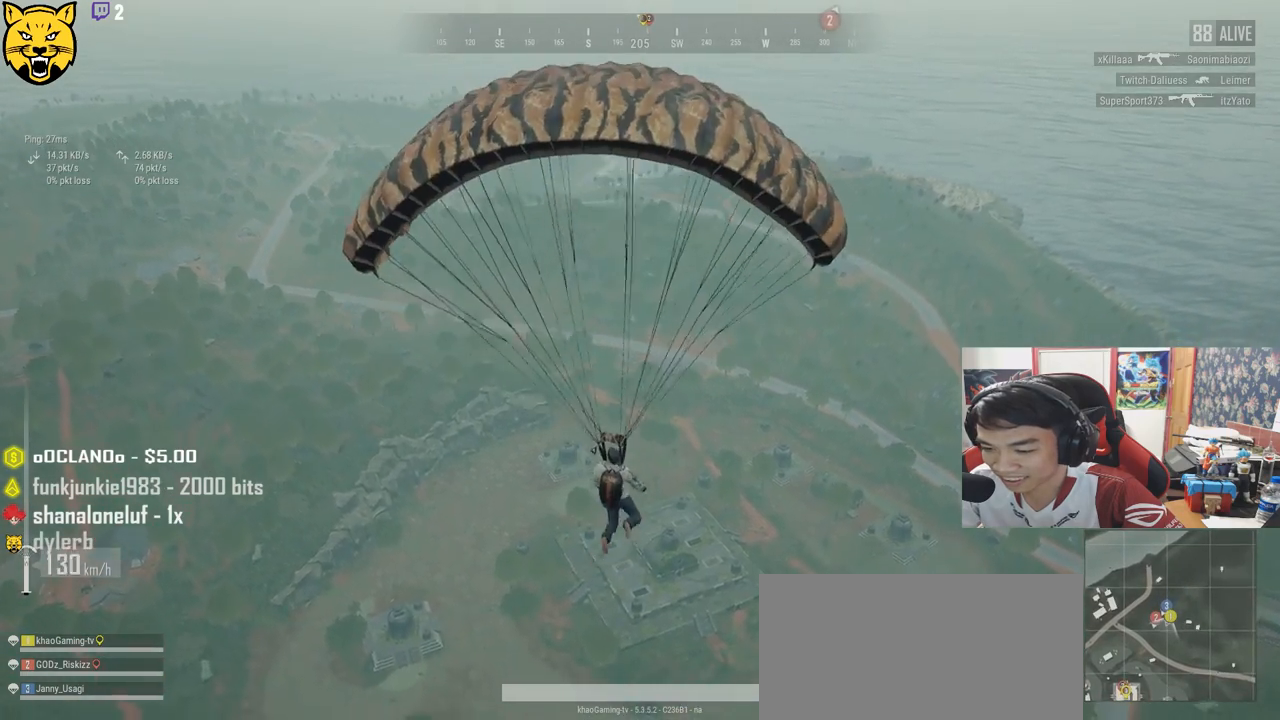
{"keys": ["w"], "mouse": [], "events": []}
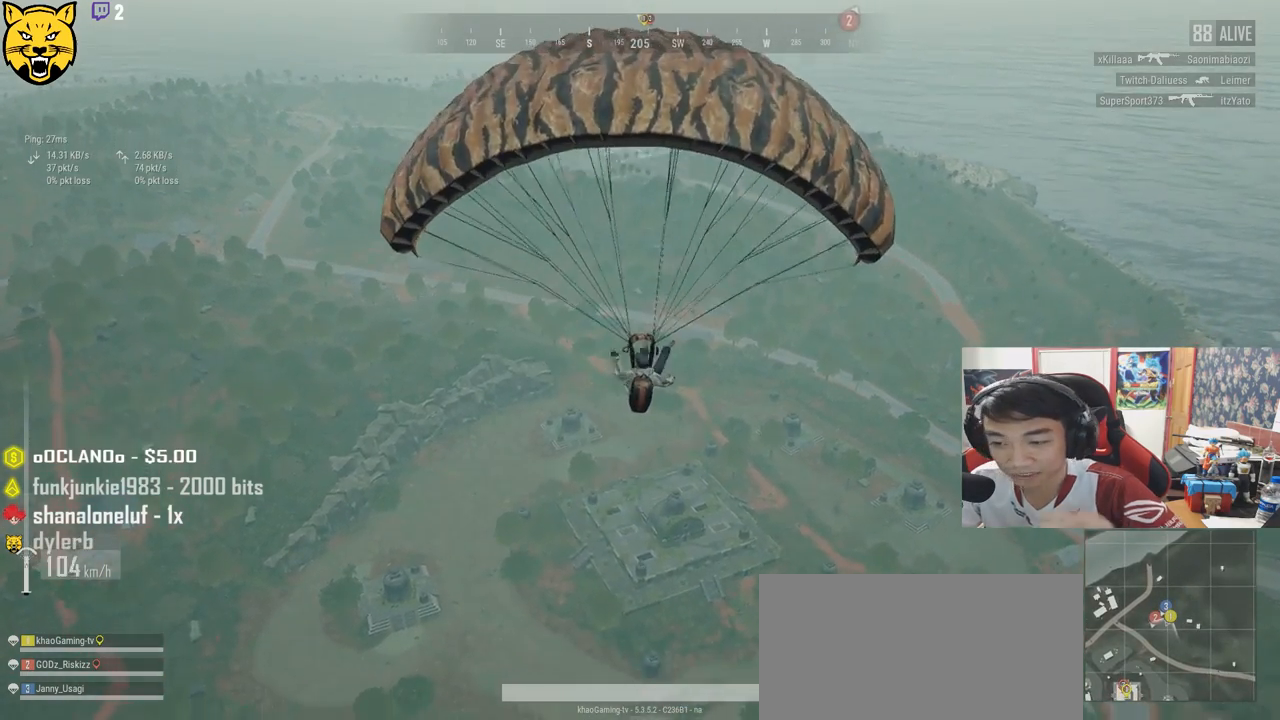
{"keys": ["w"], "mouse": [], "events": []}
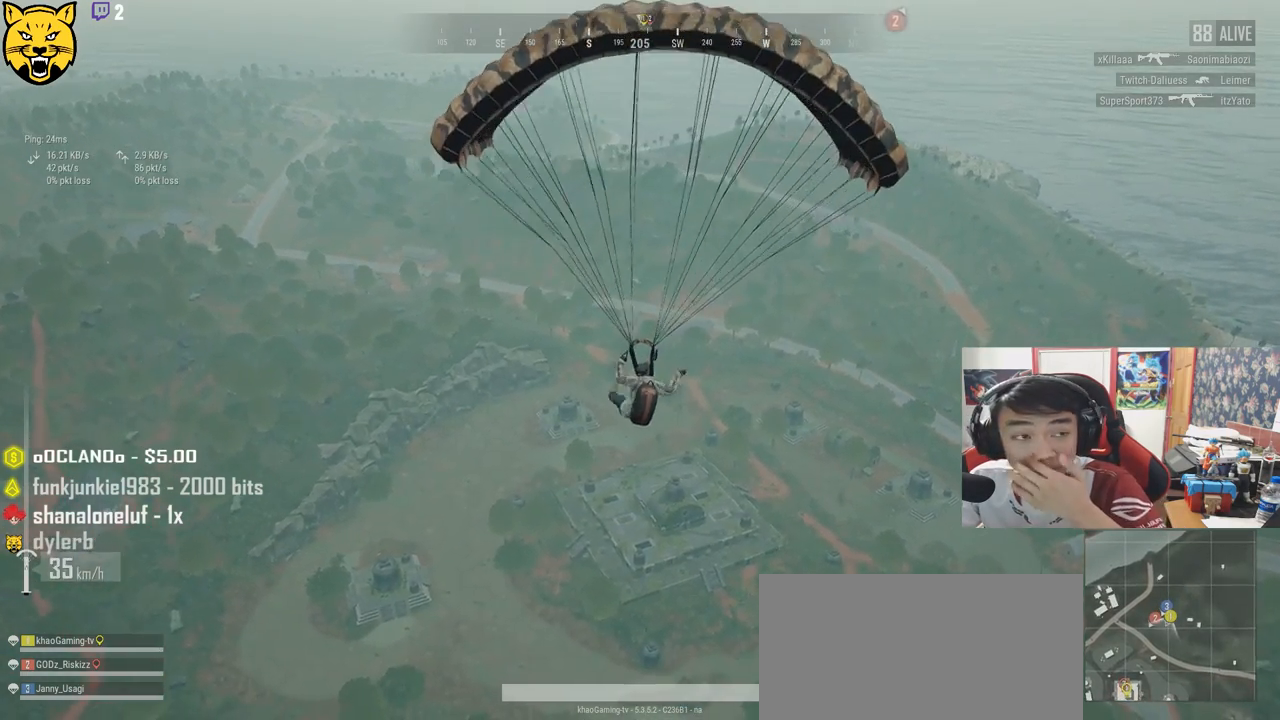
{"keys": ["w"], "mouse": [], "events": []}
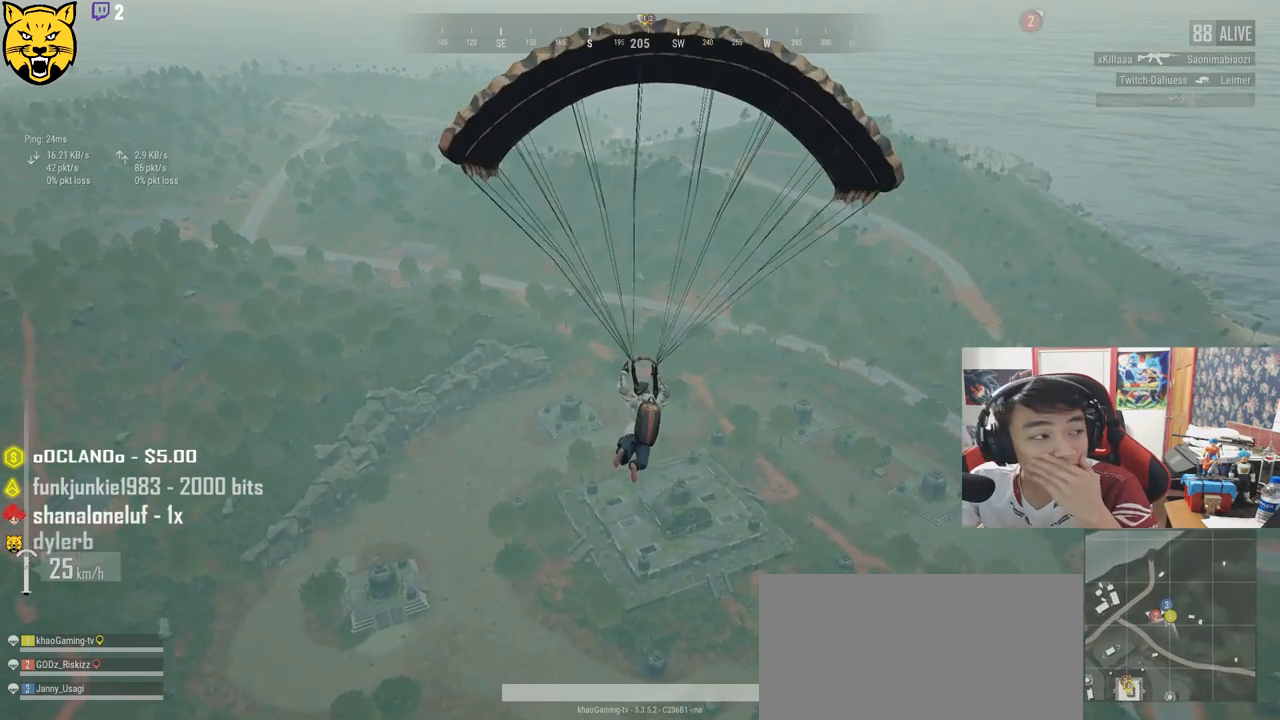
{"keys": ["w"], "mouse": [], "events": []}
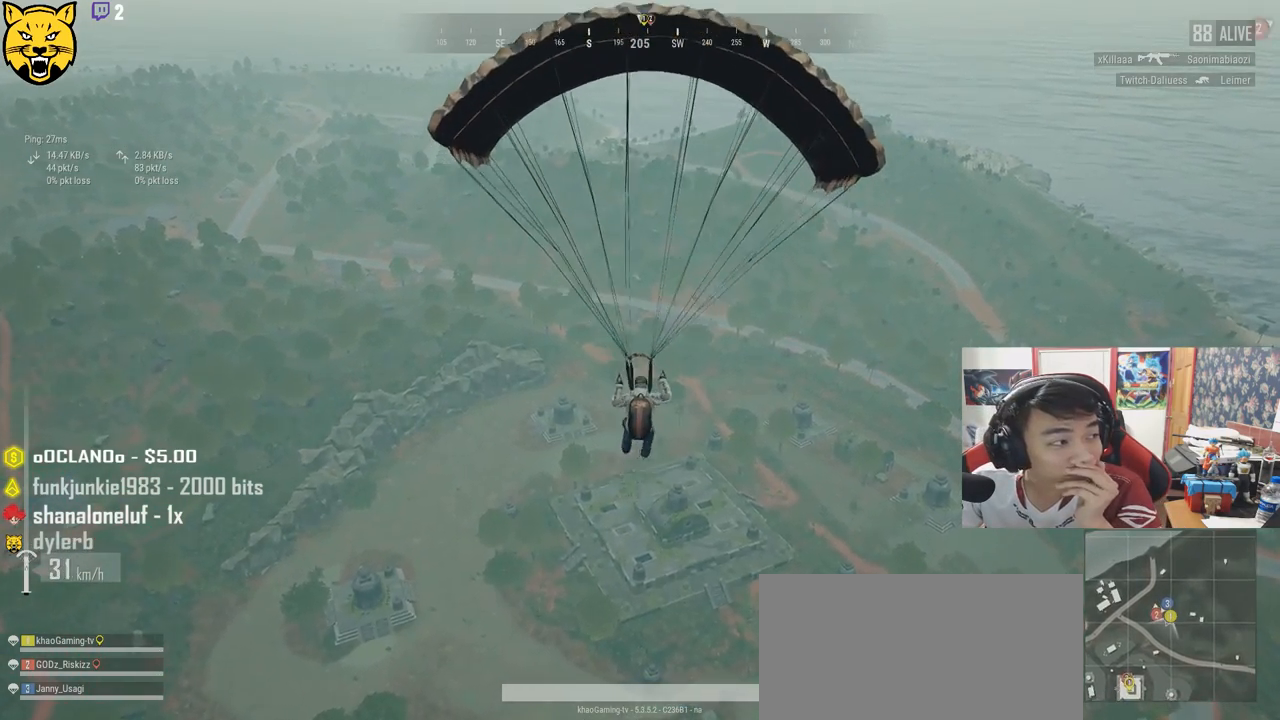
{"keys": ["w"], "mouse": [], "events": []}
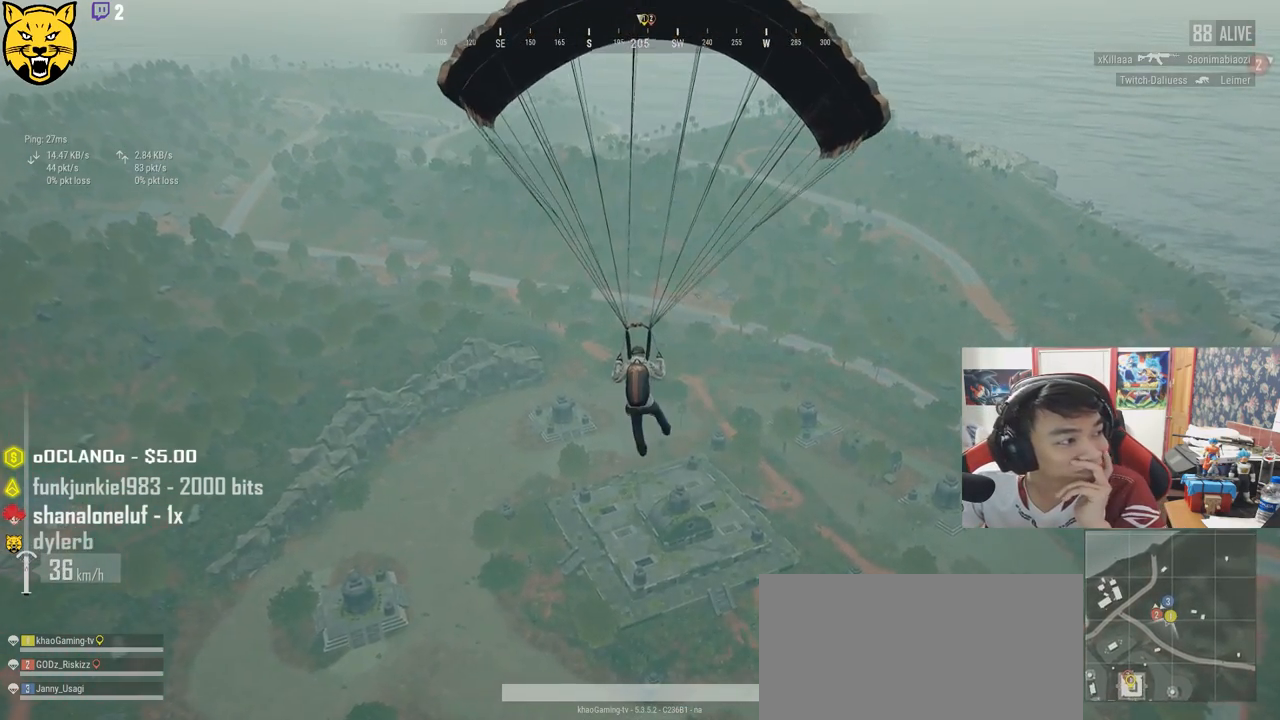
{"keys": ["w"], "mouse": [], "events": []}
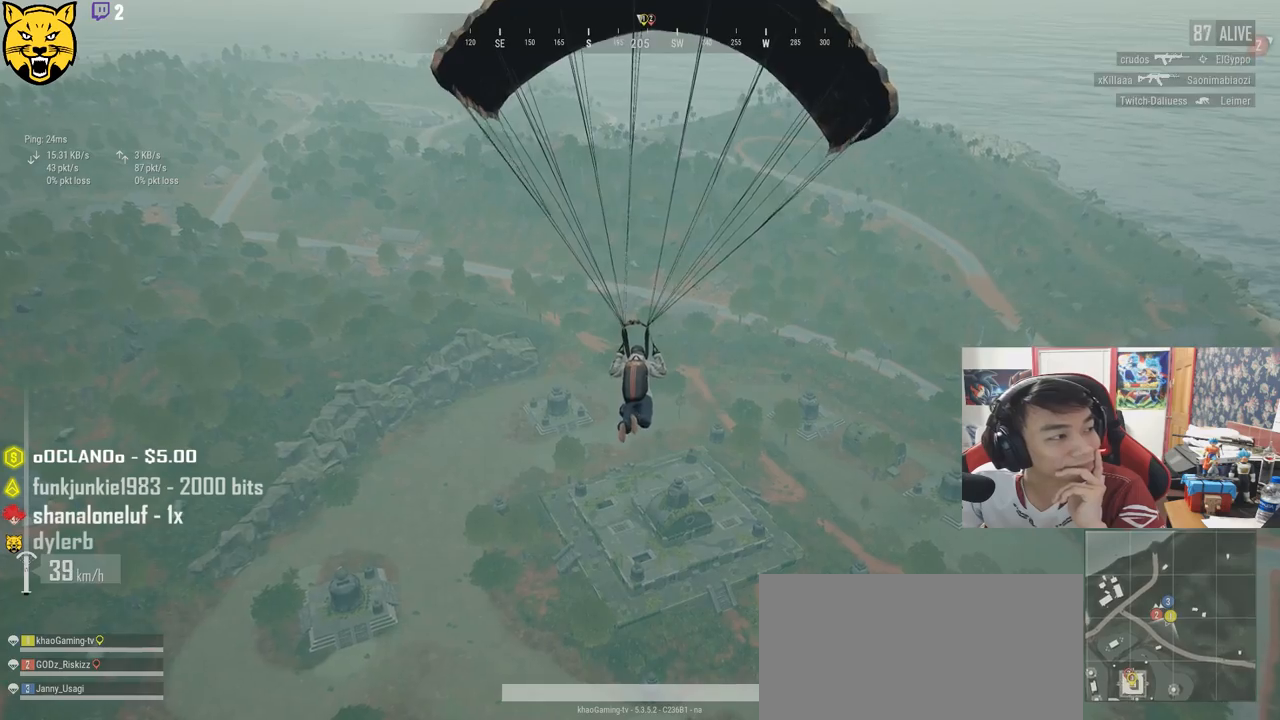
{"keys": ["w"], "mouse": [], "events": []}